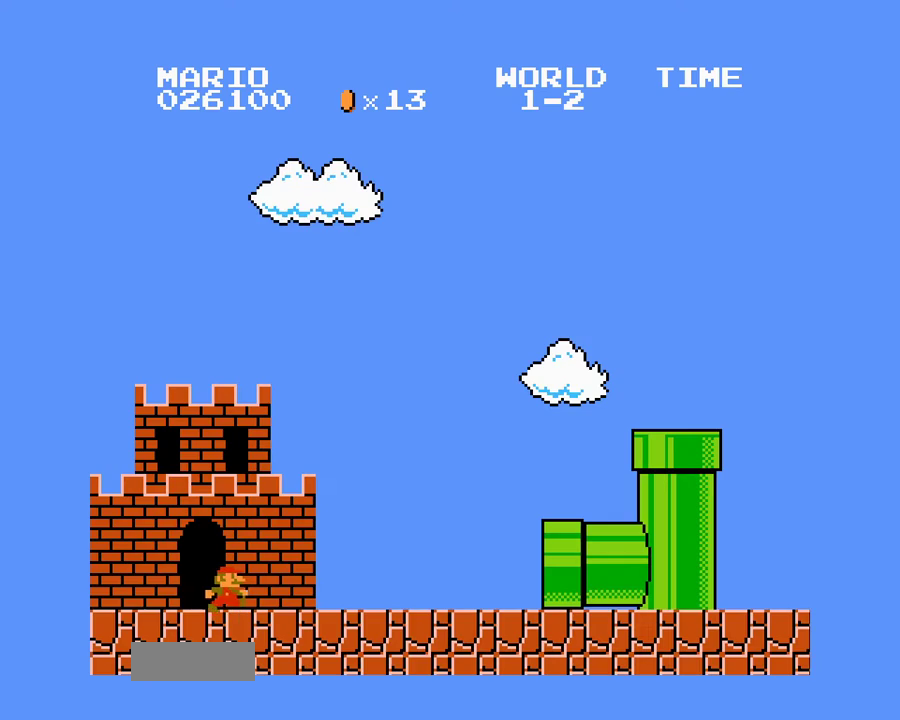
Gameplay with a controller (Nintendo layout); each line is a JSON object with the inputs held at the frame after it. "events" lists button and stick changes between this image and that frame as [ms after this image, input, new state], when the widget could be followed in between. Not read: L3 R3.
{"buttons": [], "events": []}
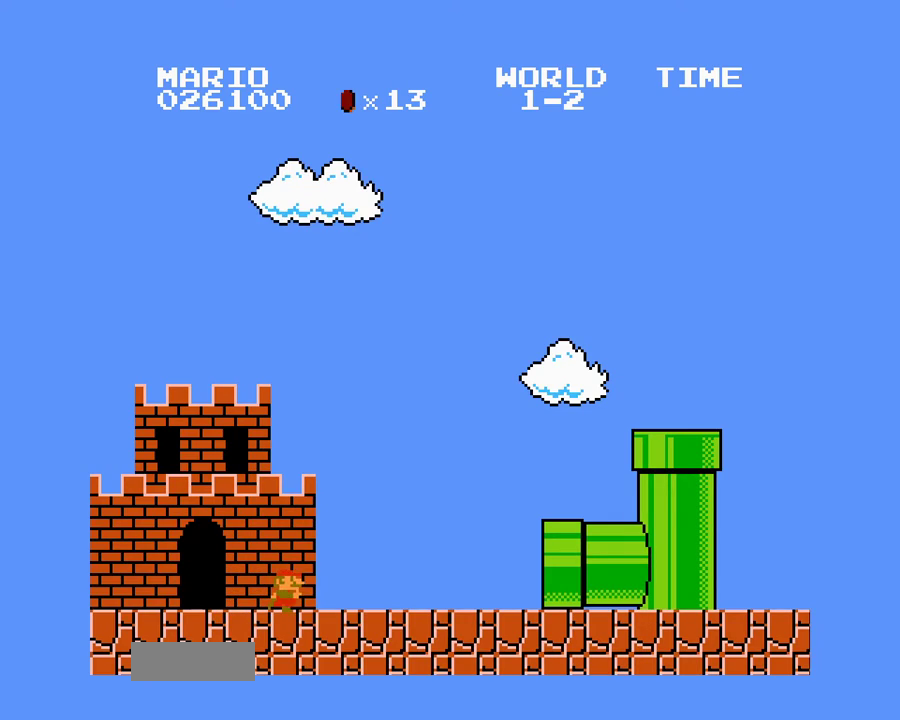
{"buttons": [], "events": []}
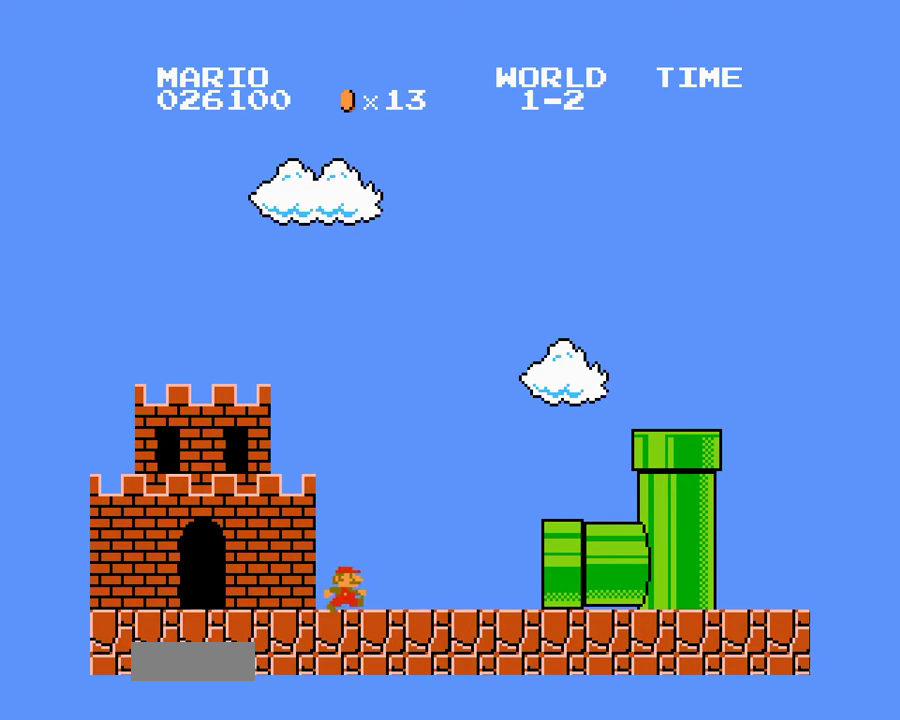
{"buttons": [], "events": [[317, "A", "down"], [333, "B", "down"], [467, "B", "up"], [483, "A", "up"]]}
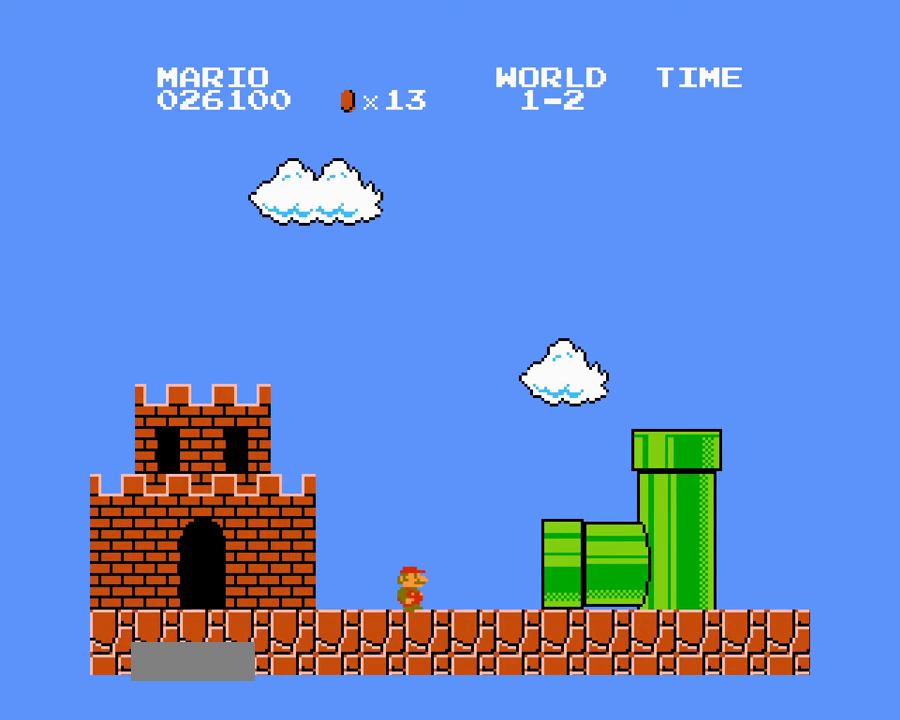
{"buttons": [], "events": [[83, "A", "down"], [83, "B", "down"], [217, "A", "up"], [217, "B", "up"], [333, "A", "down"], [333, "B", "down"], [483, "A", "up"], [500, "B", "up"]]}
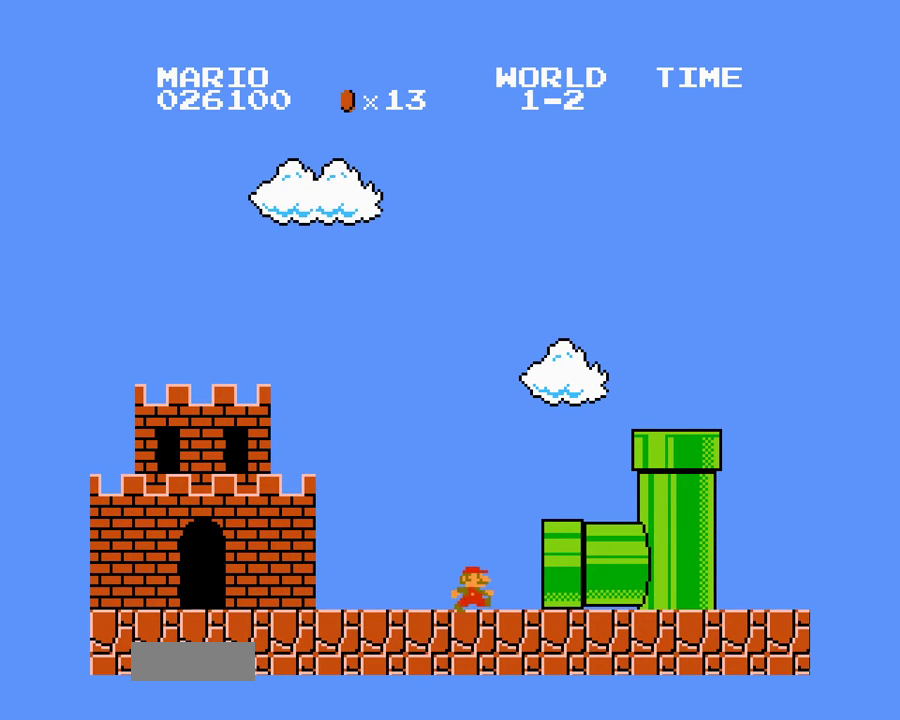
{"buttons": [], "events": [[150, "A", "down"], [150, "B", "down"], [333, "A", "up"], [333, "B", "up"]]}
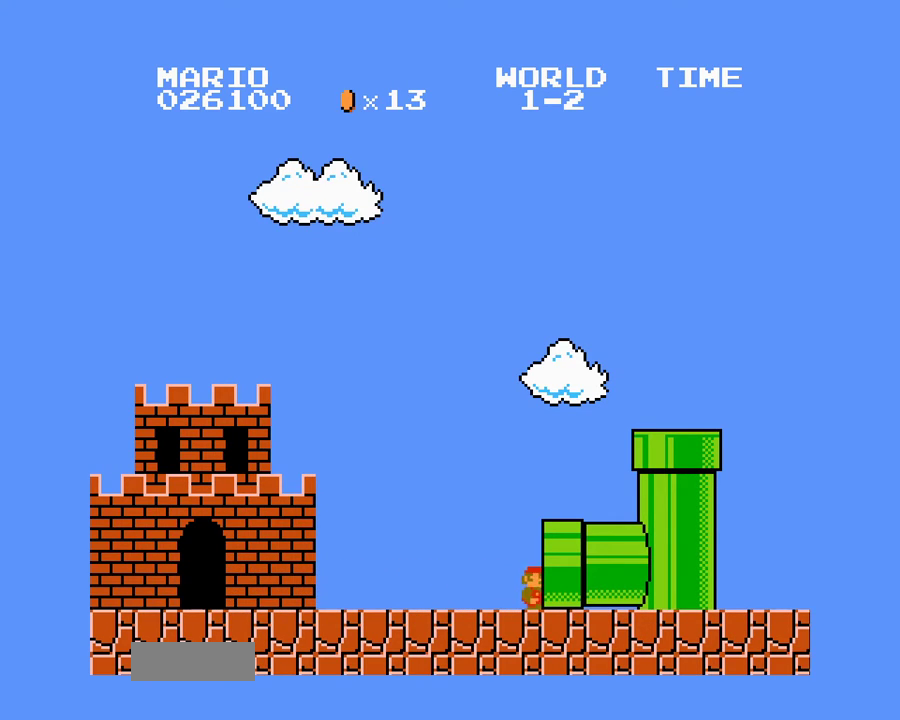
{"buttons": [], "events": [[50, "A", "down"], [67, "B", "down"], [217, "A", "up"], [233, "B", "up"]]}
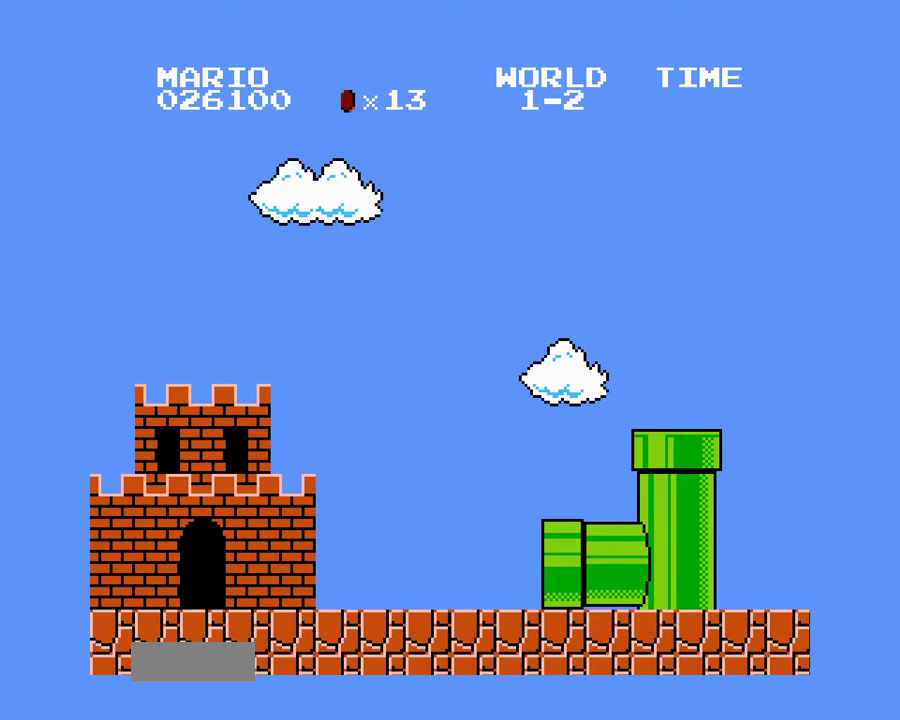
{"buttons": [], "events": []}
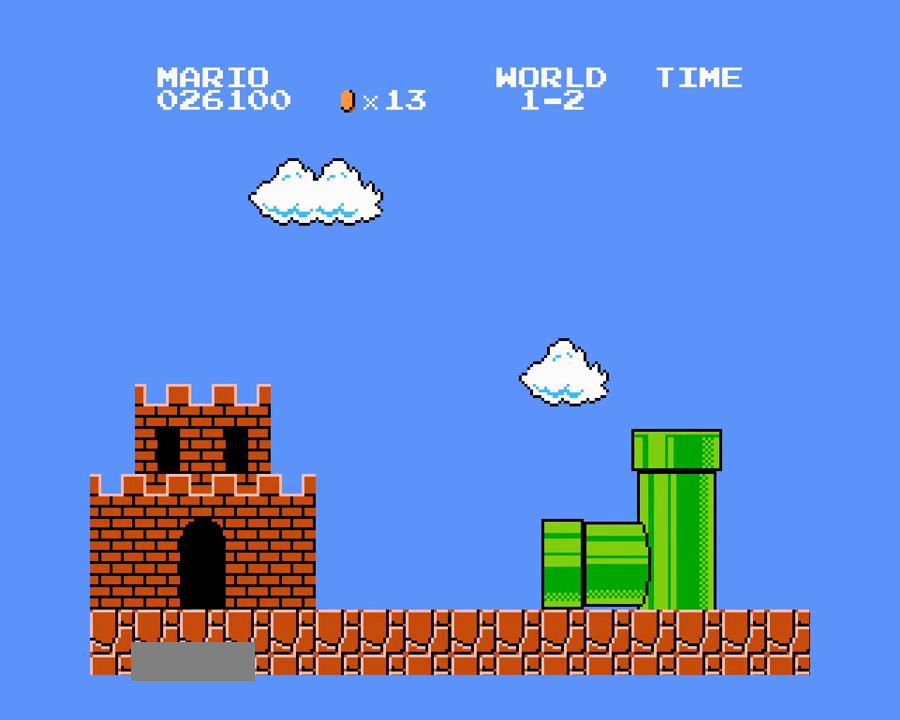
{"buttons": ["B"], "events": [[333, "B", "down"]]}
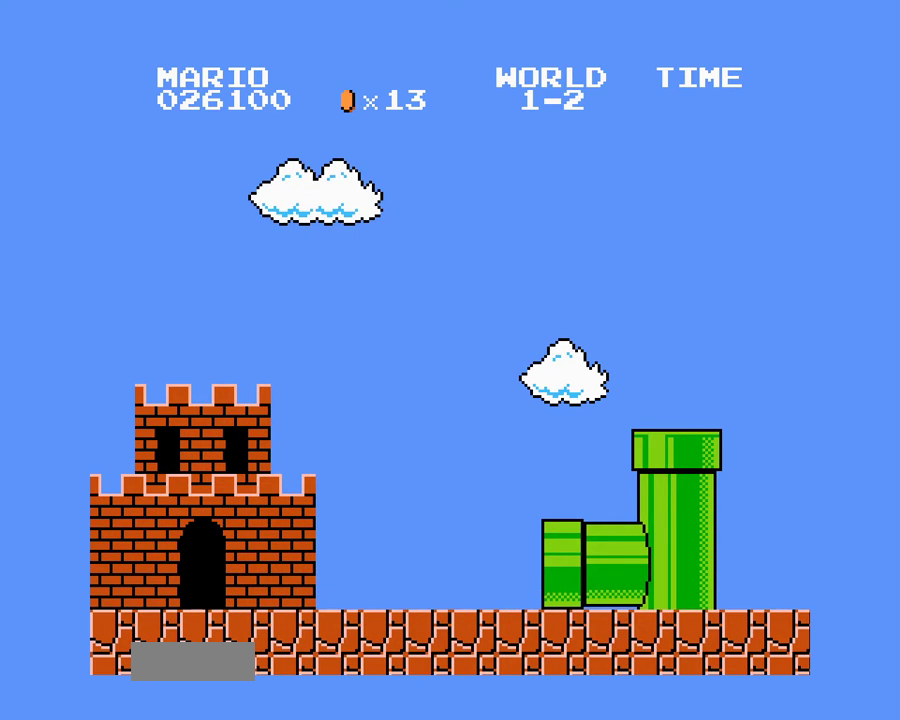
{"buttons": ["B", "DPAD_RIGHT"], "events": [[83, "B", "up"], [233, "B", "down"], [433, "DPAD_RIGHT", "down"]]}
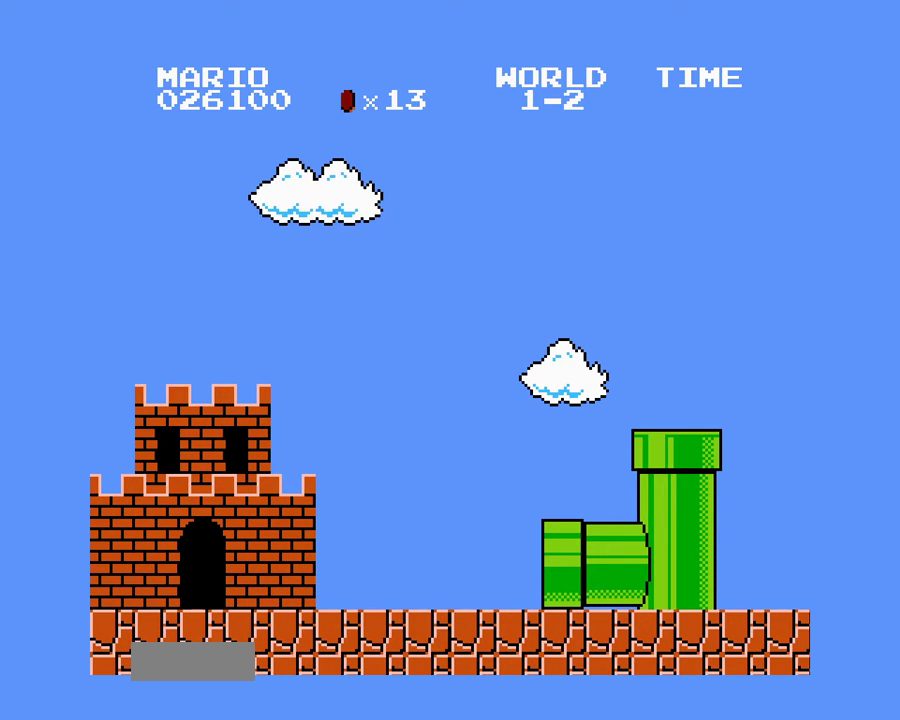
{"buttons": ["B", "DPAD_RIGHT"], "events": []}